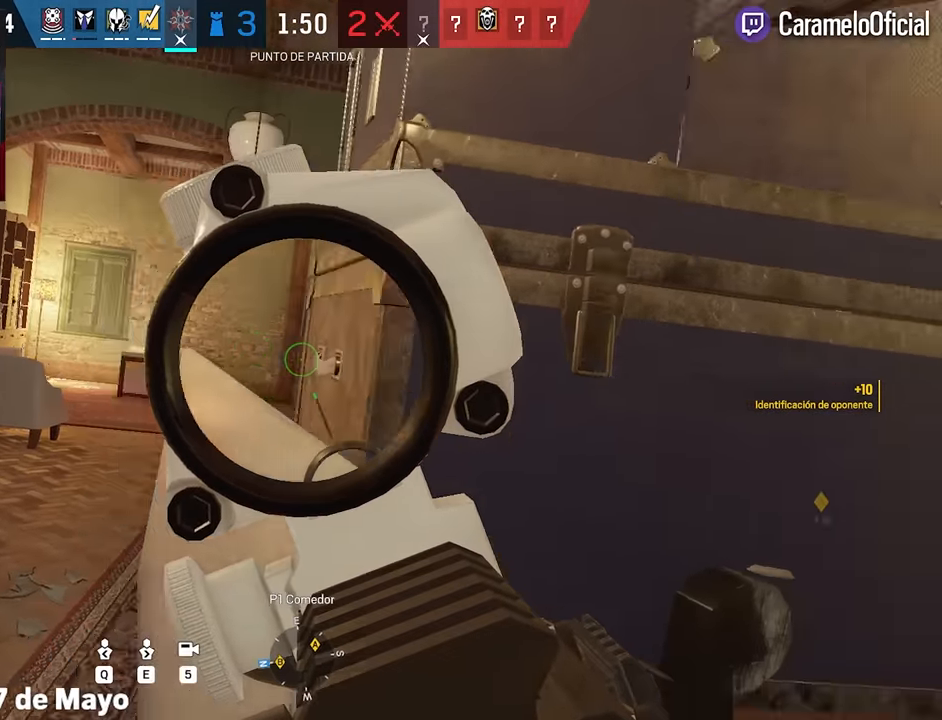
Gameplay with keyboard and mouse; each line is a JSON object with the keys and mouse buttons held at the frame after it. "events" lists presses ("down") and releases ("up") of "1", "2", "3", "4", "5", "a", "alt", "c", "caps_lock", "ctrl", "d", "e", "f", "g", "q", "r", "s", "shift", "space", "t", "tab", "v", "w", "x", "z", "mouse_left", "mouse_wheel" and "mouse_right" between this image and that frame as [ms after this image, input, new state], when the widget could be followed in between. "mouse_left", "mouse_wheel", "mouse_right" = the "left", "wheel", "right" buttons of the "mouse" list. No other keys are recorded. "wheel" means that the mouse wheel is clicked or scrolled. Not read: mouse_move.
{"keys": [], "mouse": [], "events": [[317, "5", "down"], [450, "5", "up"]]}
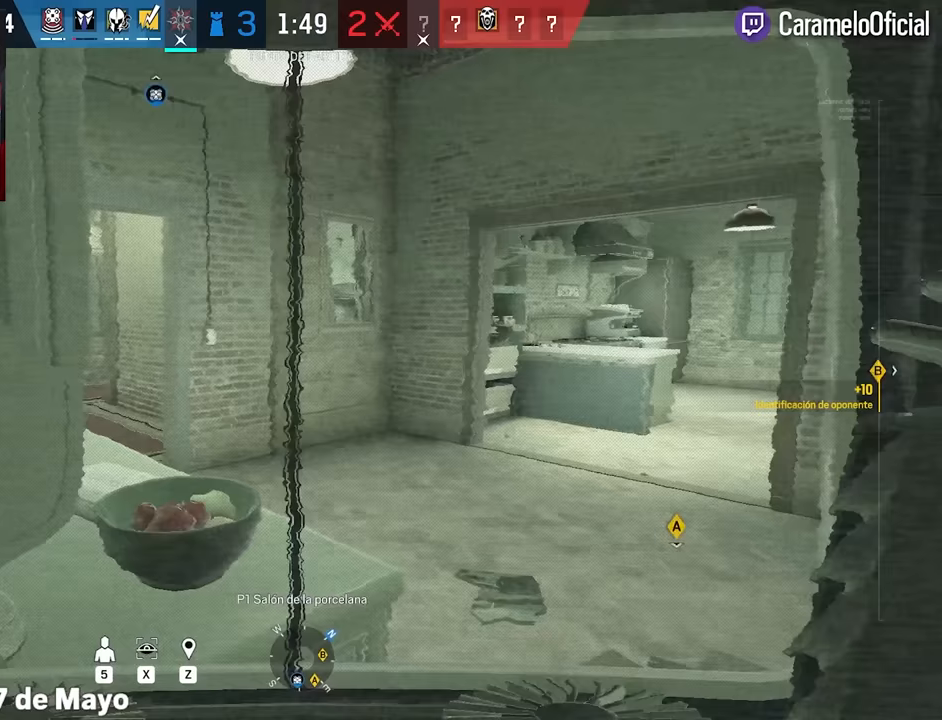
{"keys": [], "mouse": [], "events": [[50, "5", "down"], [183, "5", "up"]]}
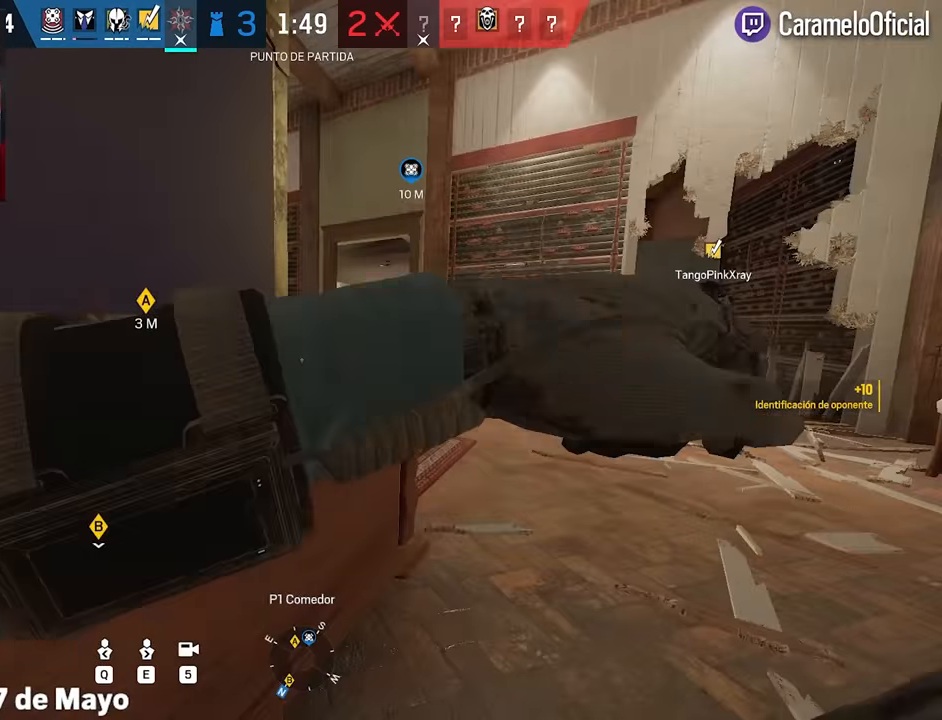
{"keys": [], "mouse": [], "events": [[383, "5", "down"], [433, "5", "up"]]}
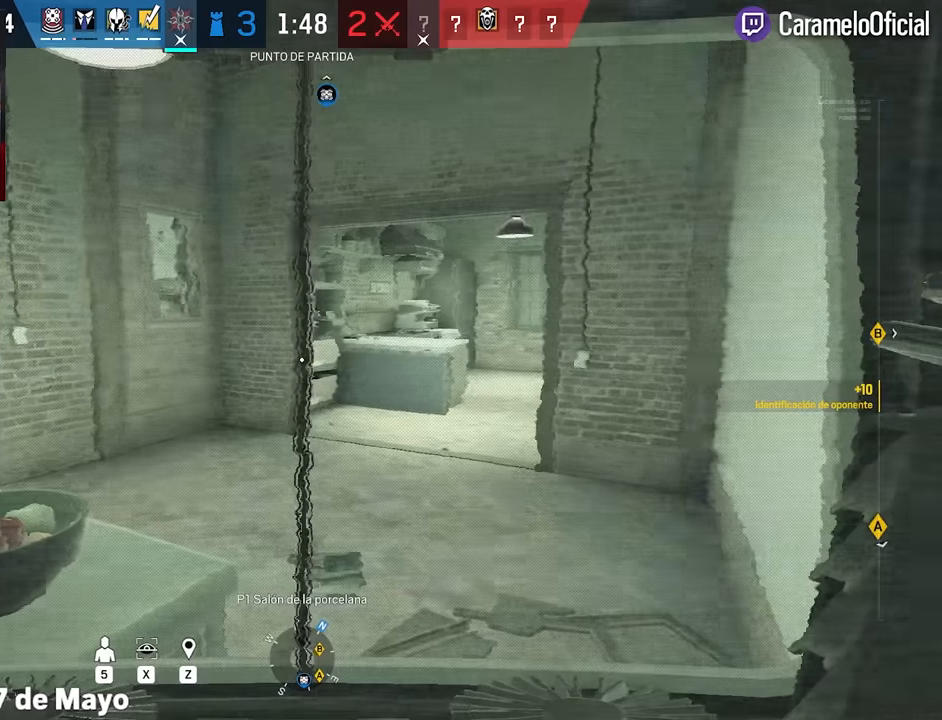
{"keys": [], "mouse": [], "events": [[400, "e", "down"], [500, "e", "up"]]}
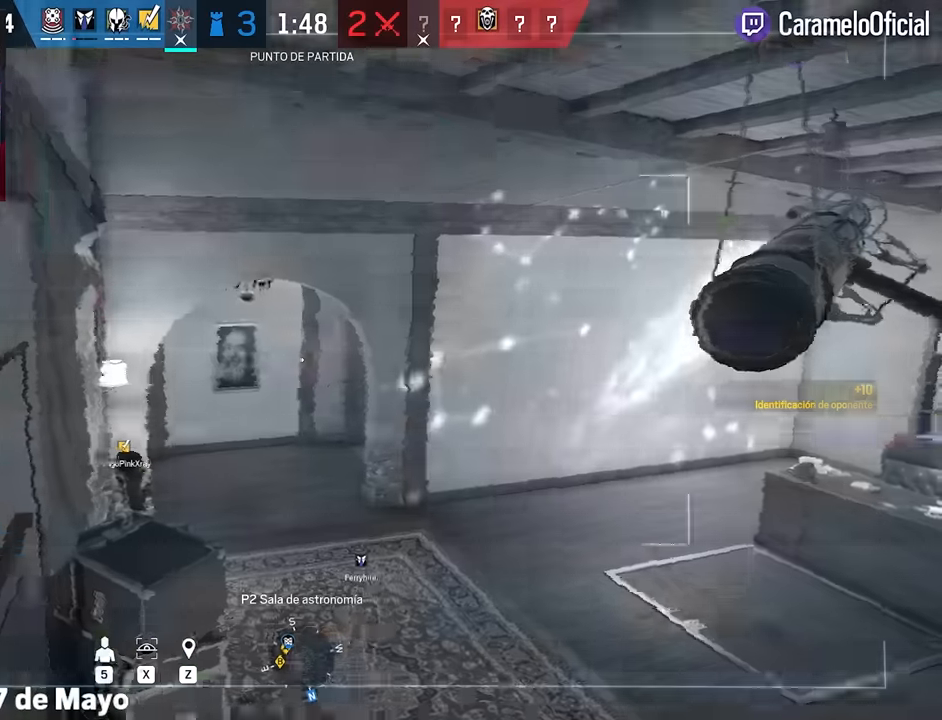
{"keys": ["e"], "mouse": [], "events": [[383, "e", "down"]]}
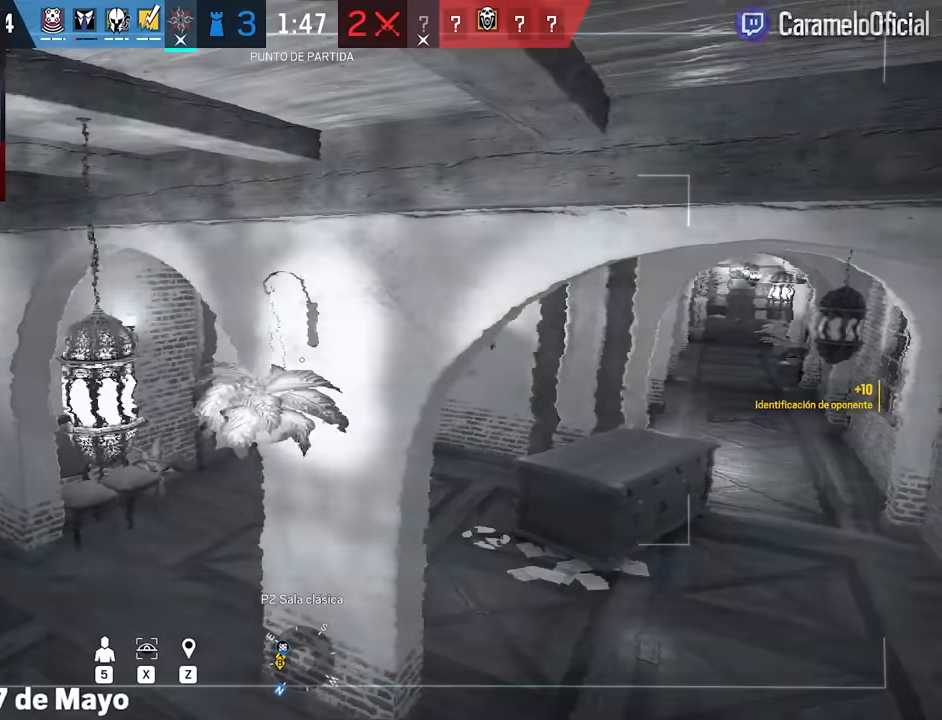
{"keys": [], "mouse": [], "events": [[17, "e", "up"], [250, "e", "down"], [383, "e", "up"]]}
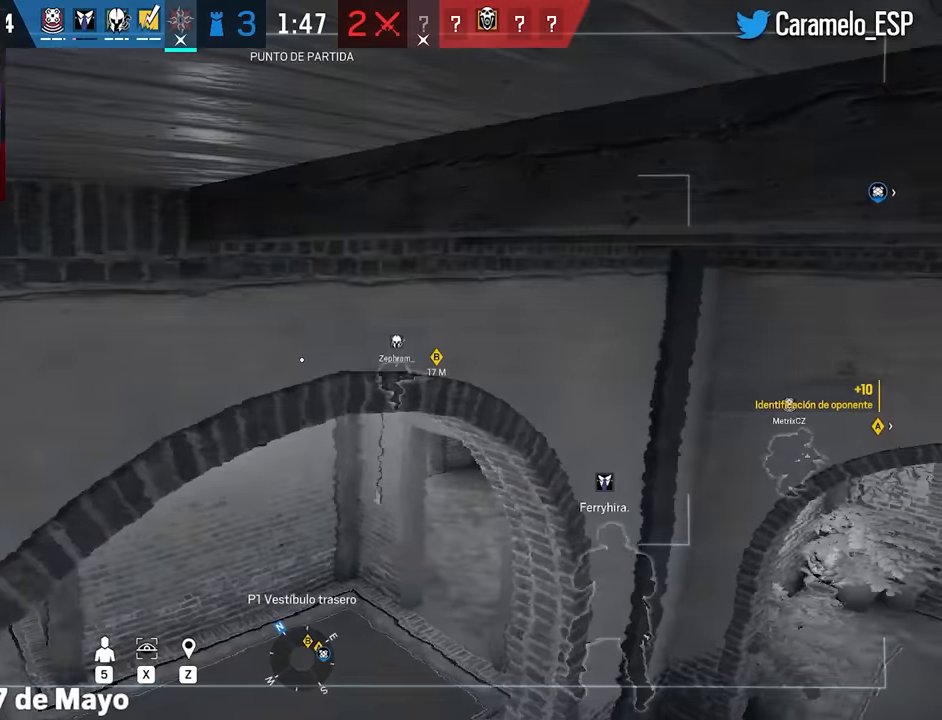
{"keys": [], "mouse": [], "events": [[33, "e", "down"], [117, "e", "up"], [367, "e", "down"], [450, "e", "up"]]}
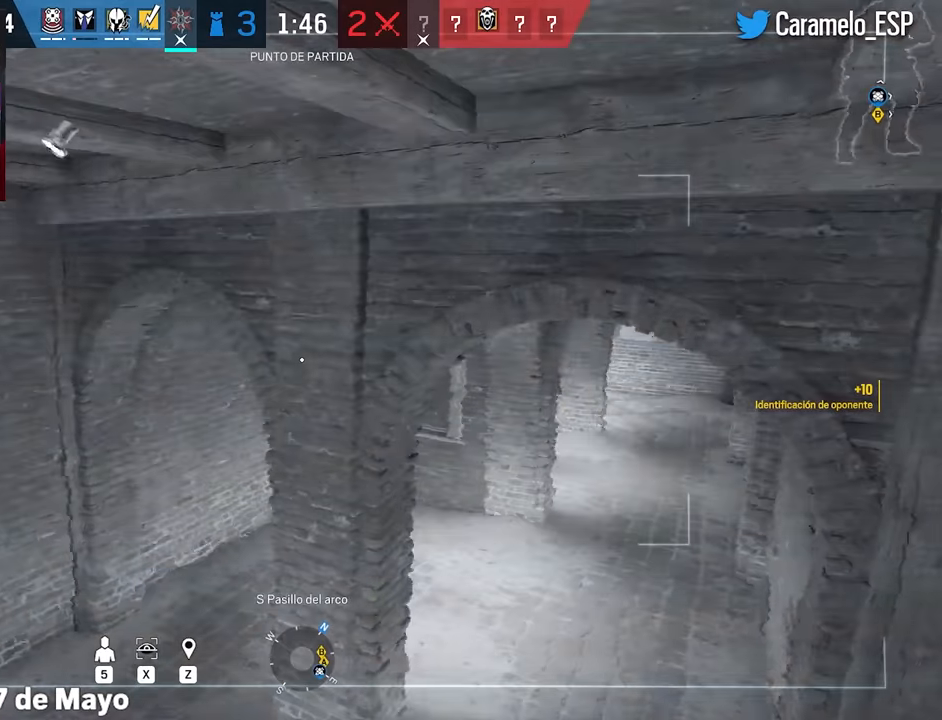
{"keys": [], "mouse": [], "events": [[283, "e", "down"], [367, "e", "up"]]}
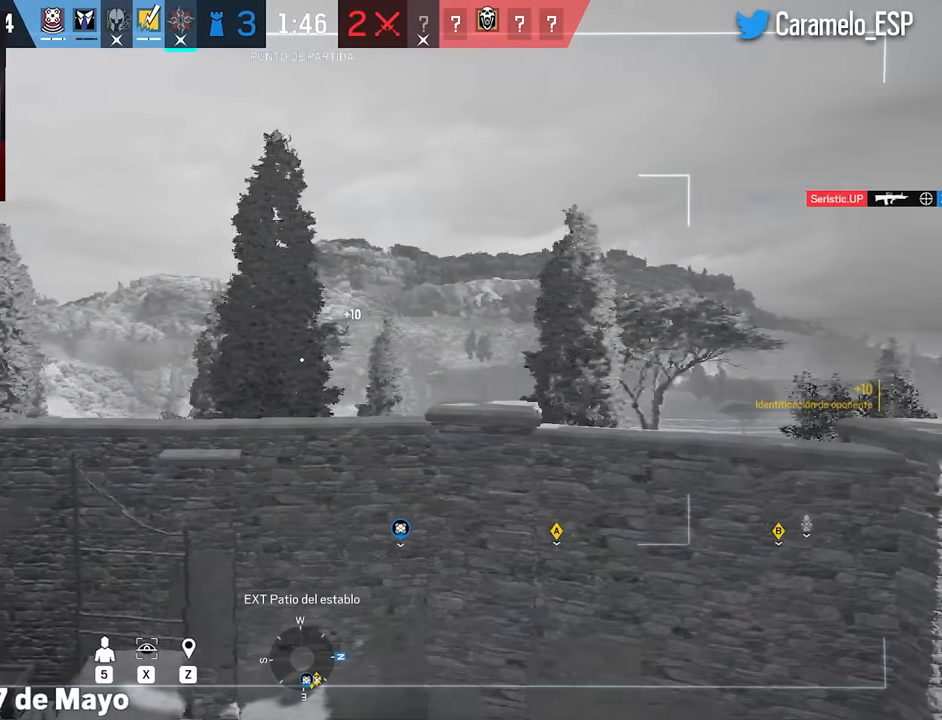
{"keys": [], "mouse": [], "events": []}
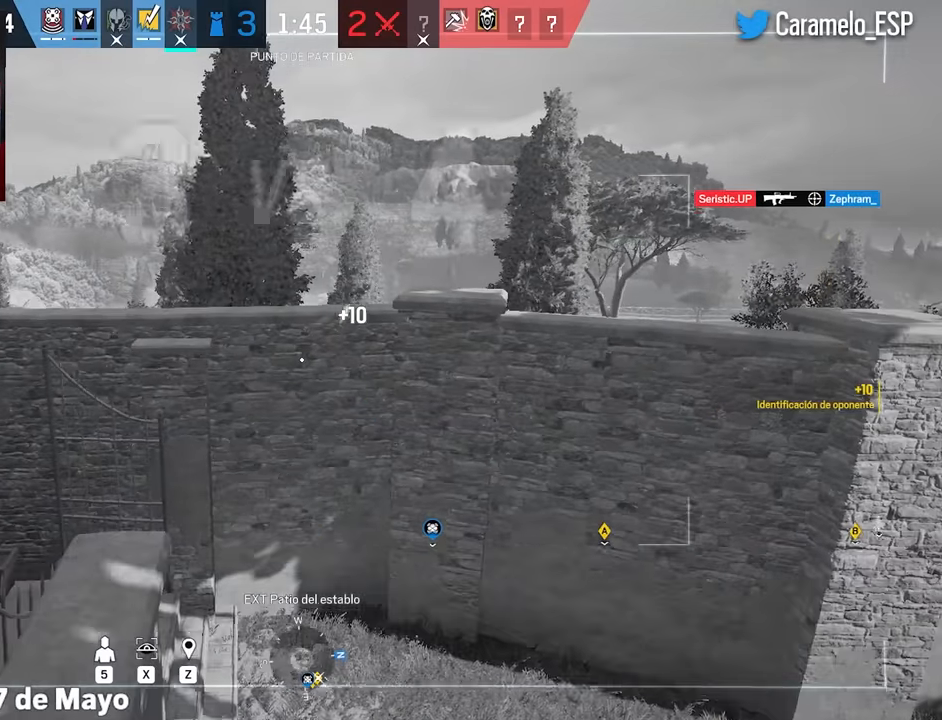
{"keys": [], "mouse": [], "events": [[167, "q", "down"], [217, "q", "up"]]}
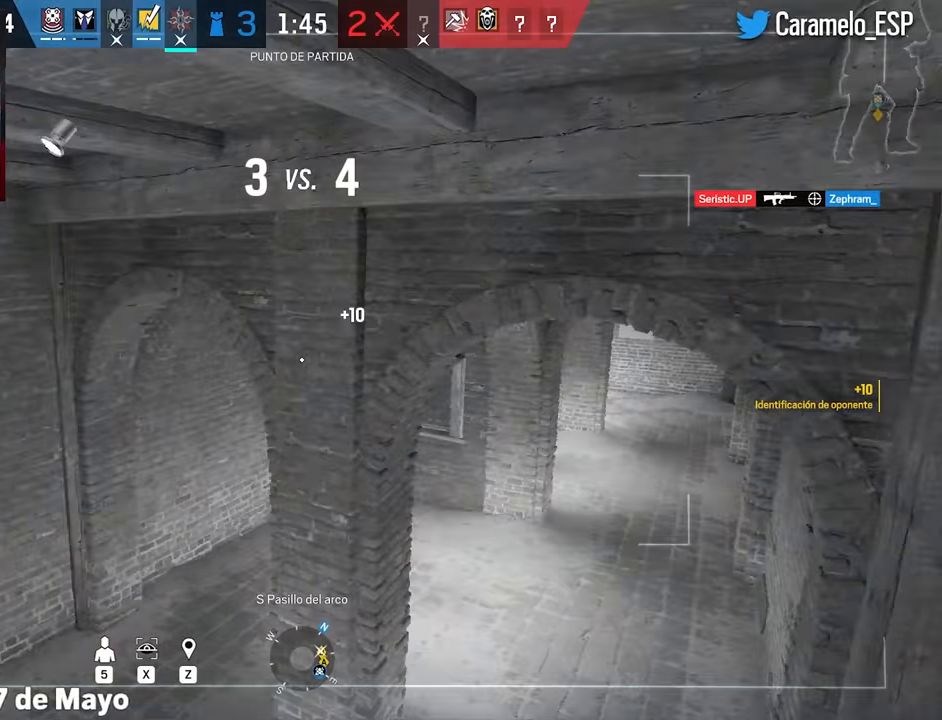
{"keys": [], "mouse": [], "events": [[50, "e", "down"], [133, "e", "up"]]}
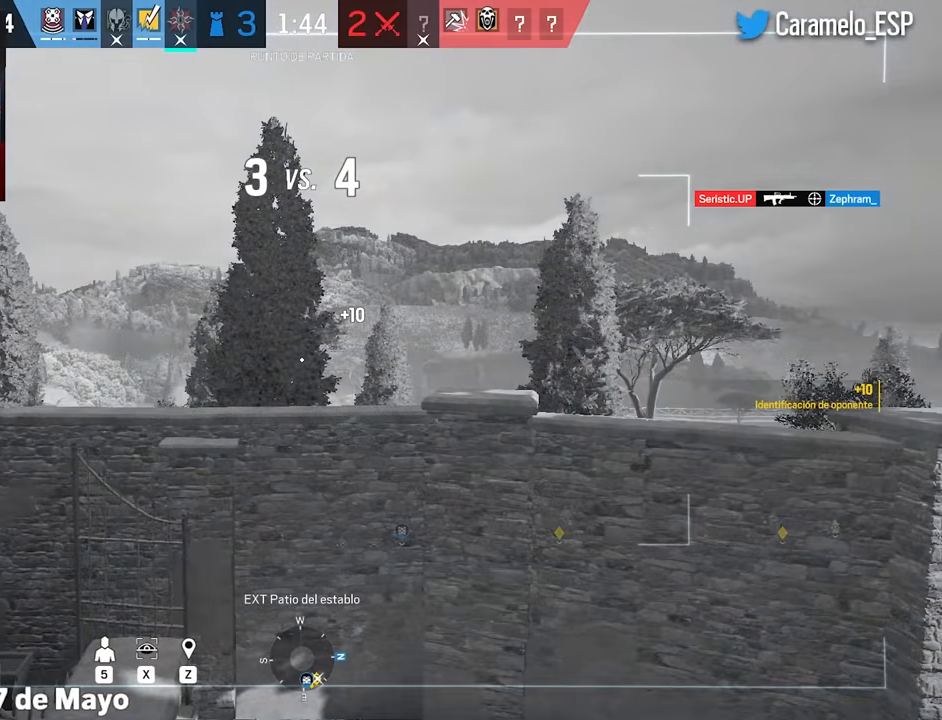
{"keys": [], "mouse": [], "events": [[300, "q", "down"], [350, "q", "up"]]}
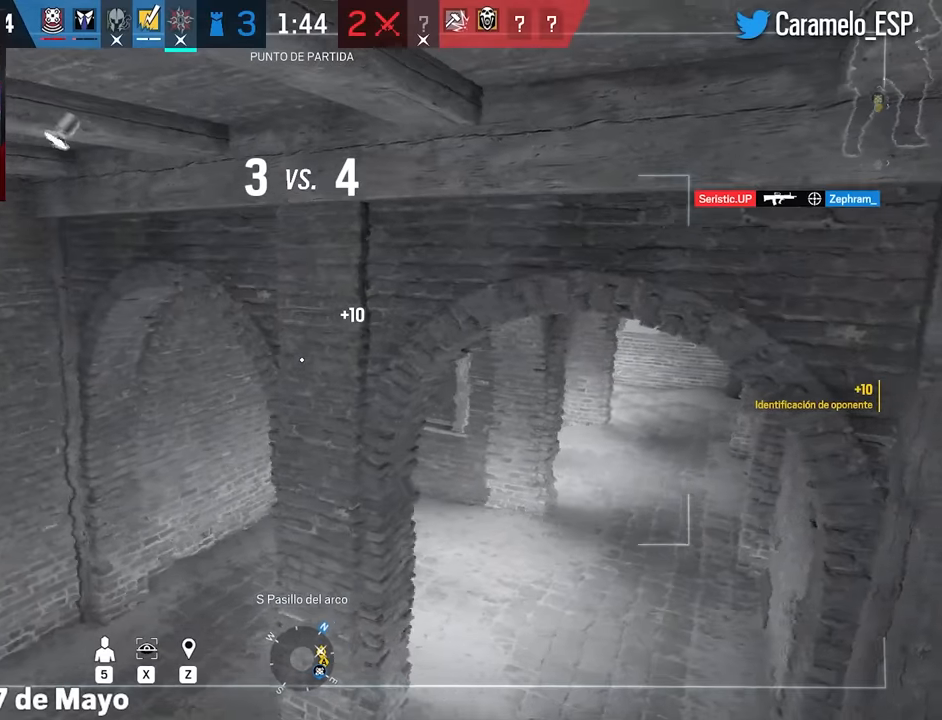
{"keys": ["q"], "mouse": [], "events": [[167, "q", "down"], [217, "q", "up"], [500, "q", "down"]]}
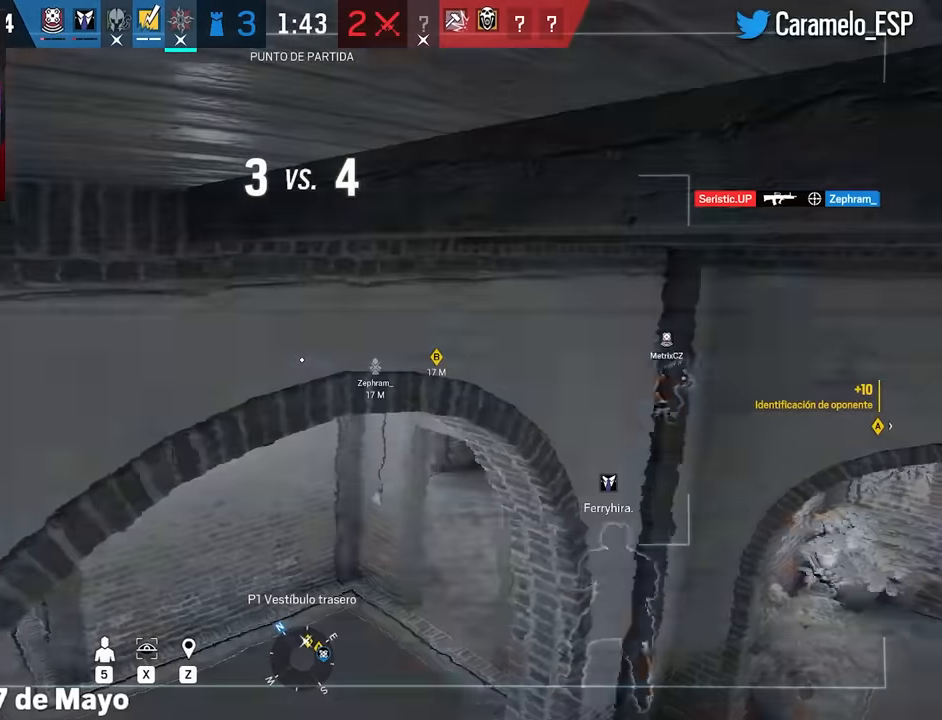
{"keys": ["q"], "mouse": [], "events": [[100, "q", "up"], [467, "q", "down"]]}
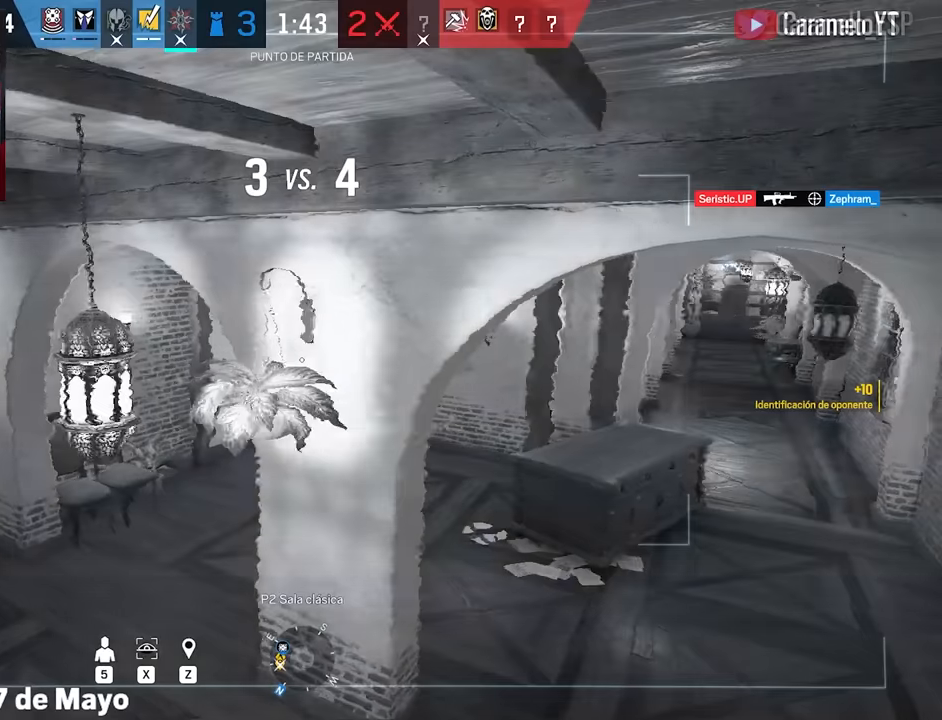
{"keys": [], "mouse": [], "events": [[67, "q", "up"], [383, "q", "down"], [483, "q", "up"]]}
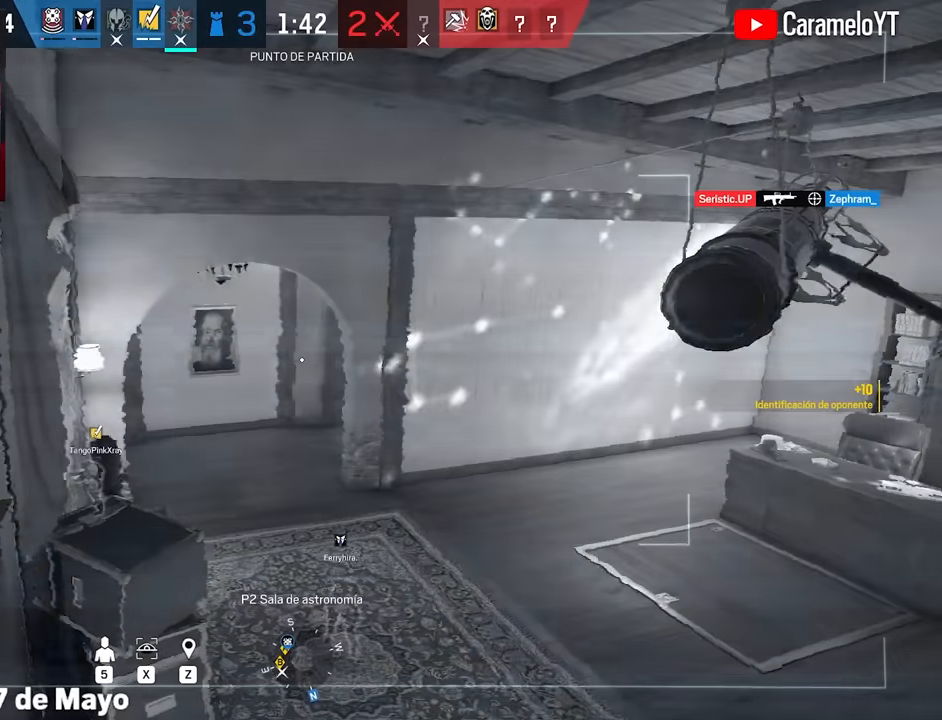
{"keys": [], "mouse": [], "events": []}
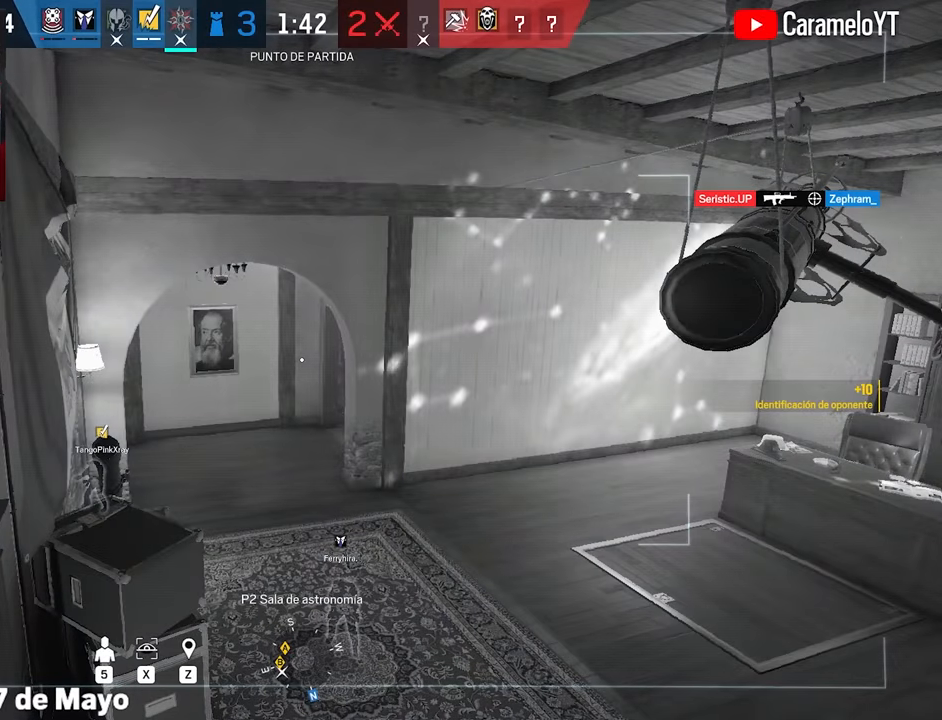
{"keys": [], "mouse": [], "events": [[233, "q", "down"], [367, "q", "up"]]}
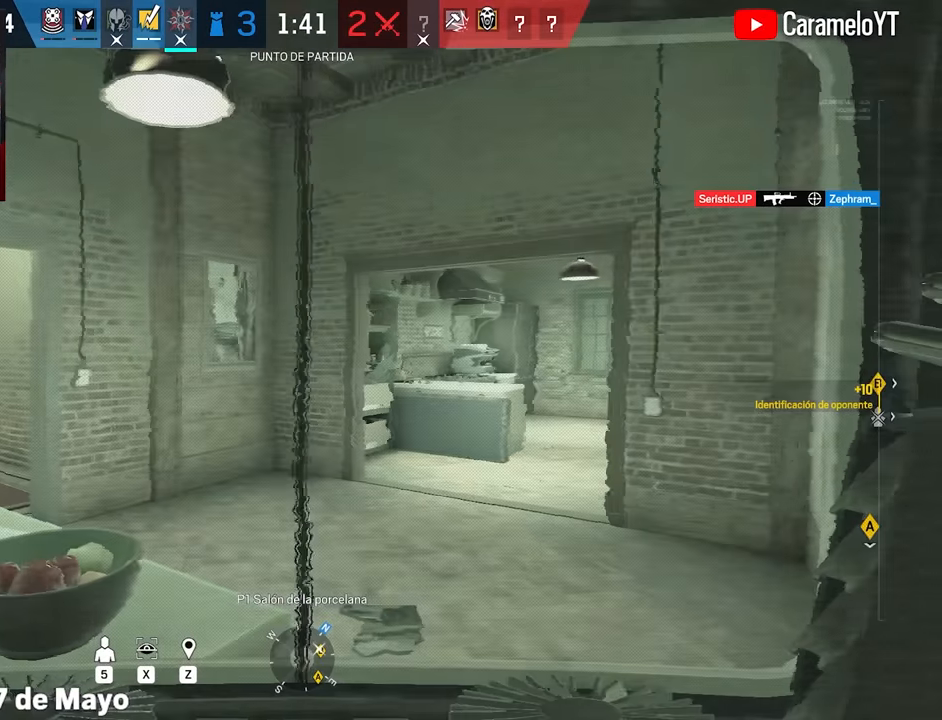
{"keys": [], "mouse": [], "events": []}
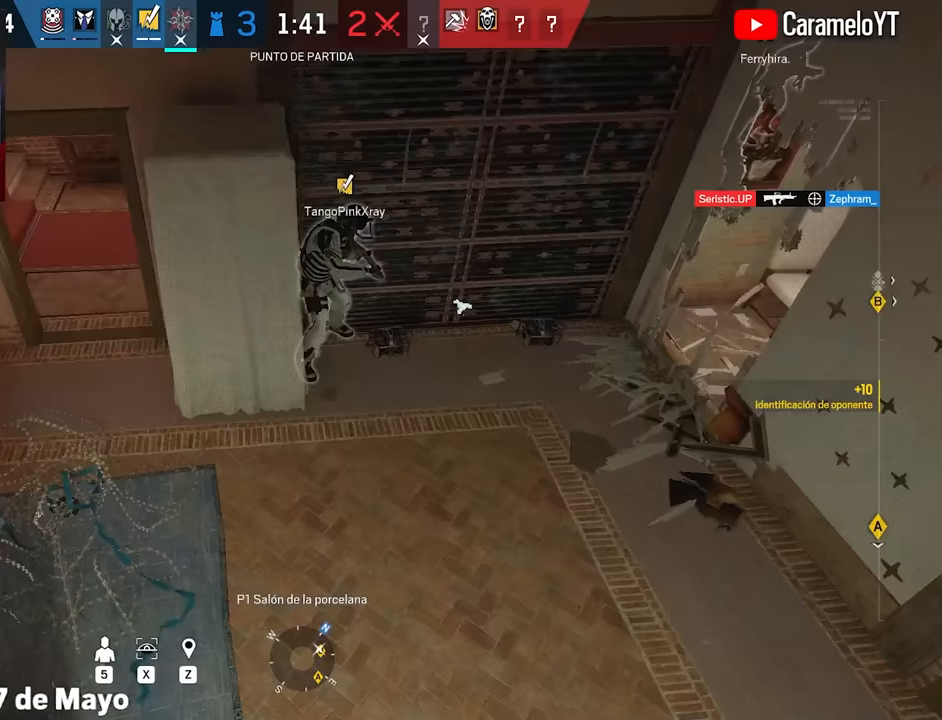
{"keys": [], "mouse": [], "events": [[33, "q", "down"], [117, "q", "up"], [350, "e", "down"], [500, "e", "up"]]}
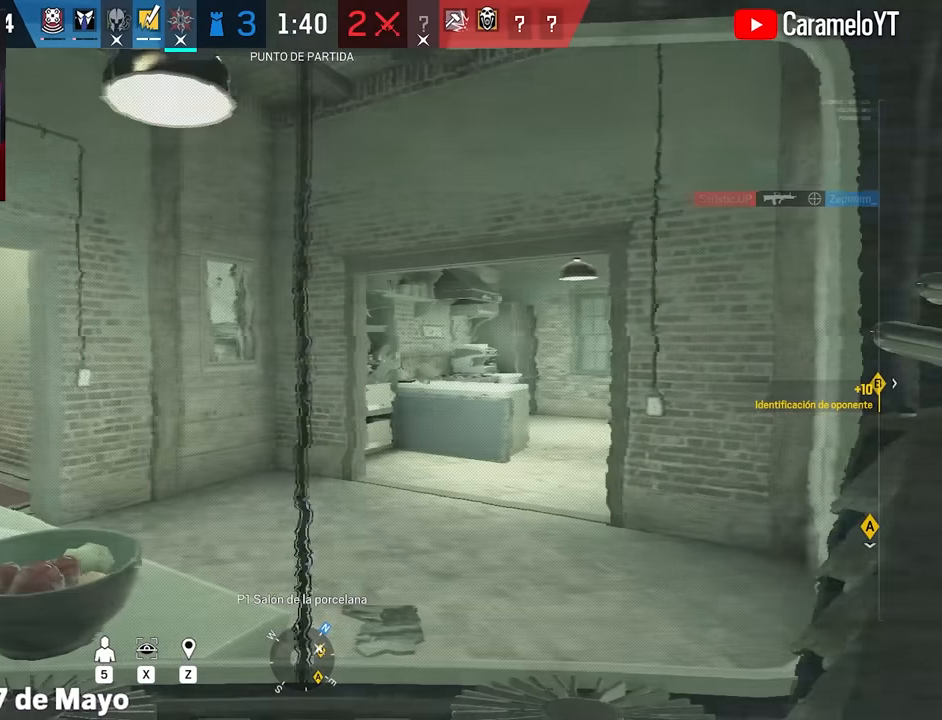
{"keys": [], "mouse": [], "events": []}
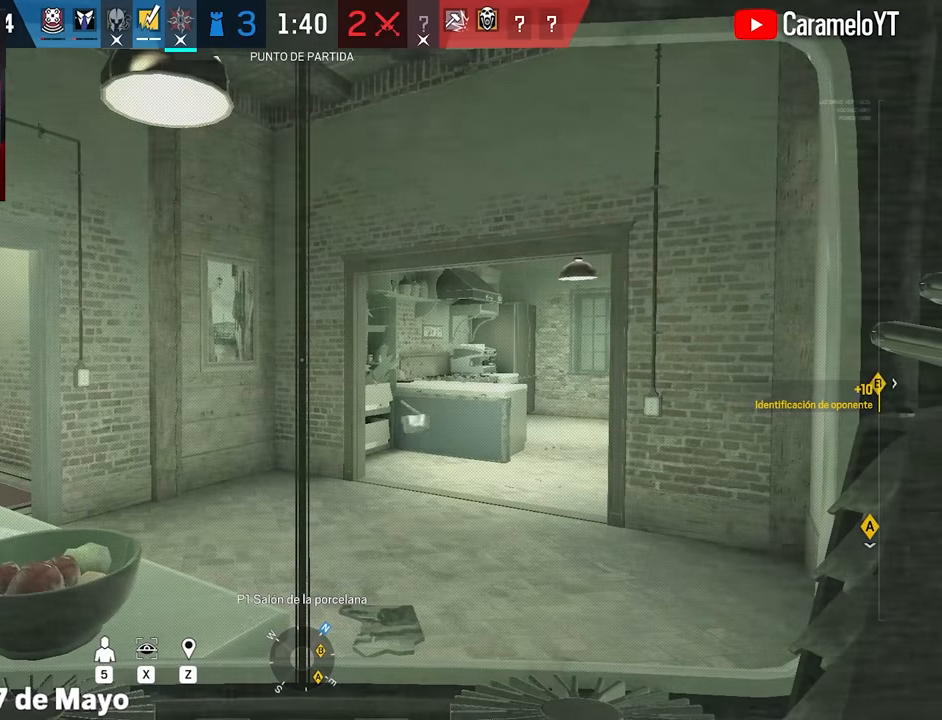
{"keys": [], "mouse": [], "events": []}
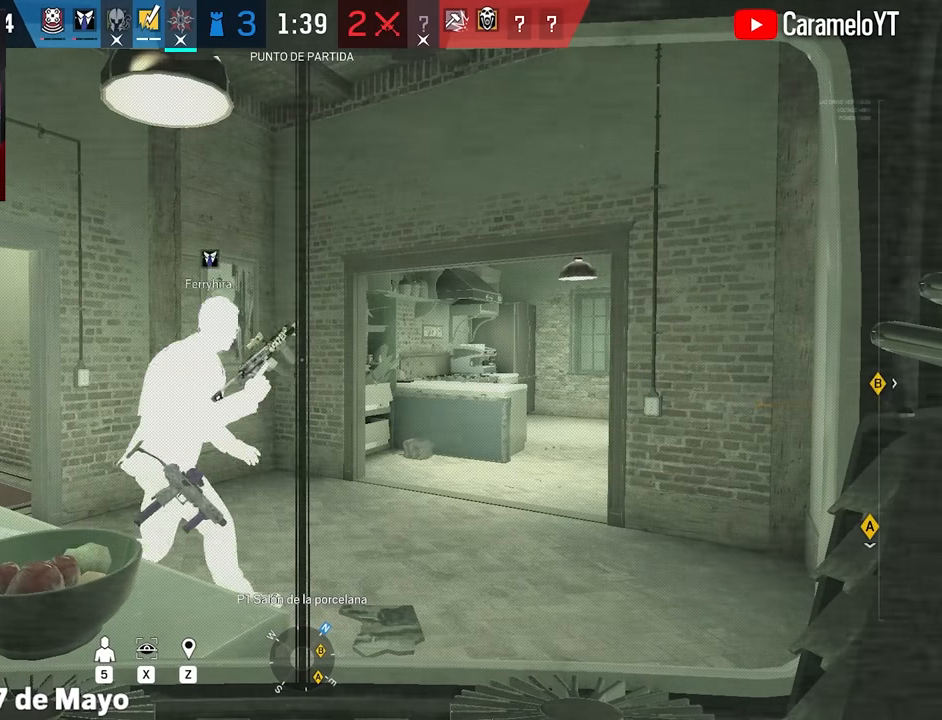
{"keys": [], "mouse": [], "events": []}
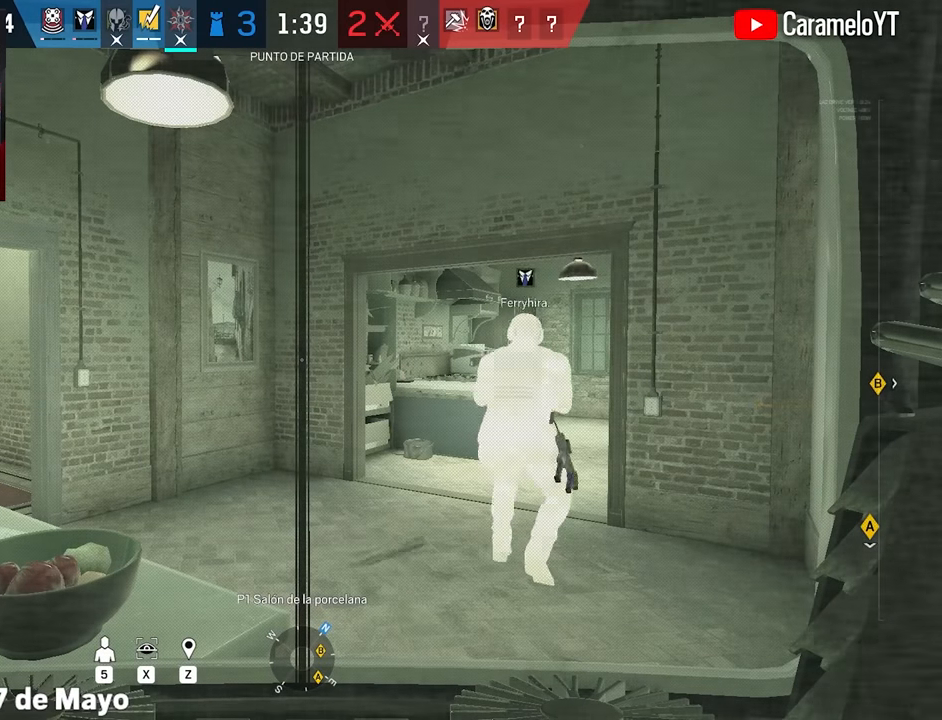
{"keys": [], "mouse": [], "events": []}
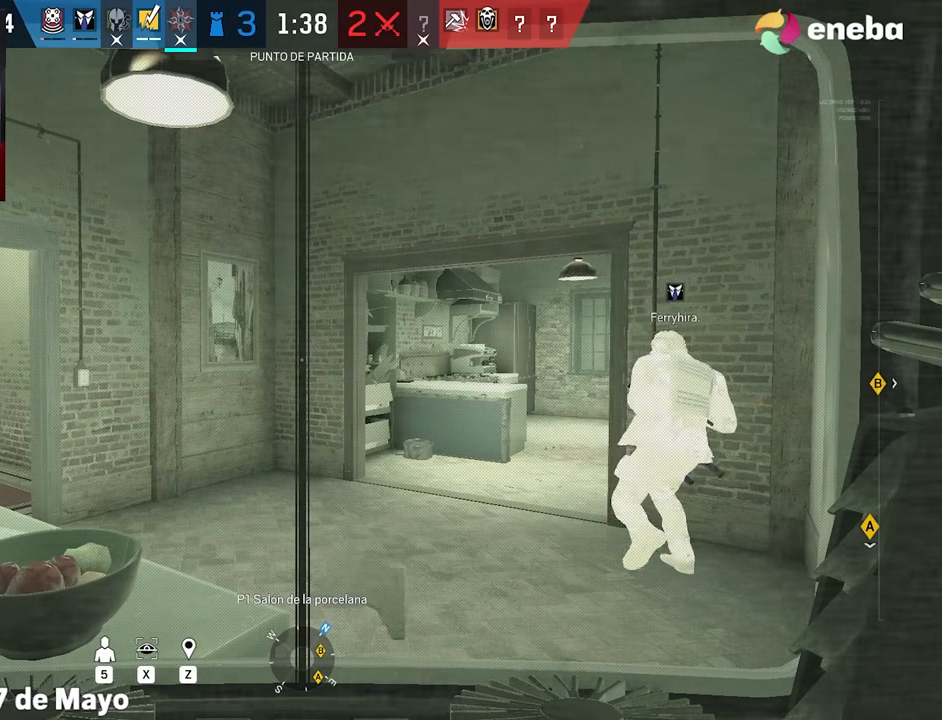
{"keys": [], "mouse": [], "events": []}
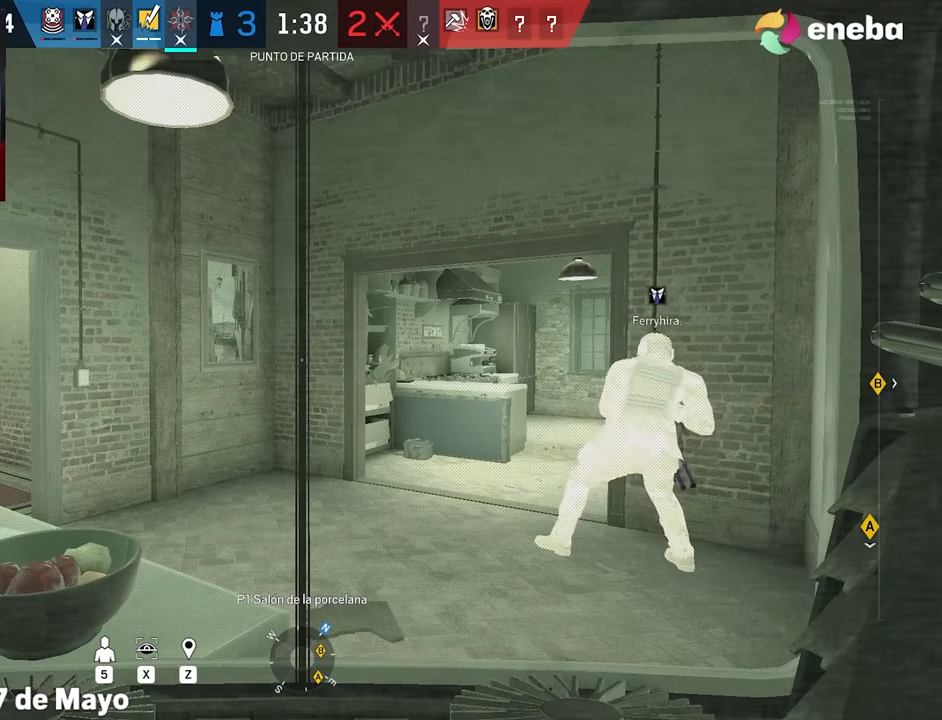
{"keys": [], "mouse": [], "events": []}
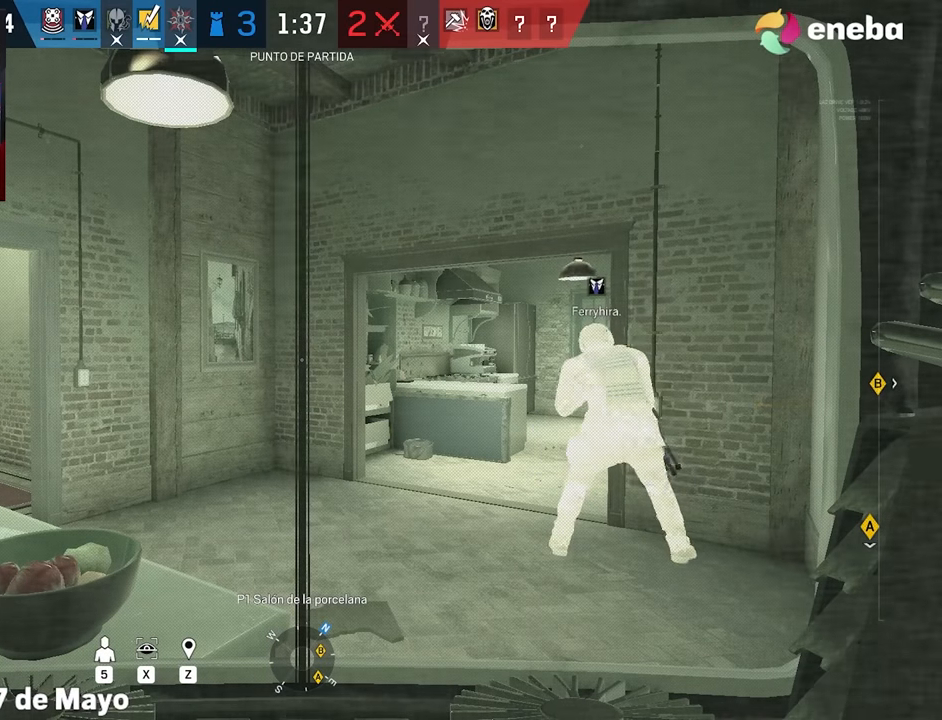
{"keys": [], "mouse": [], "events": [[183, "q", "down"], [233, "q", "up"]]}
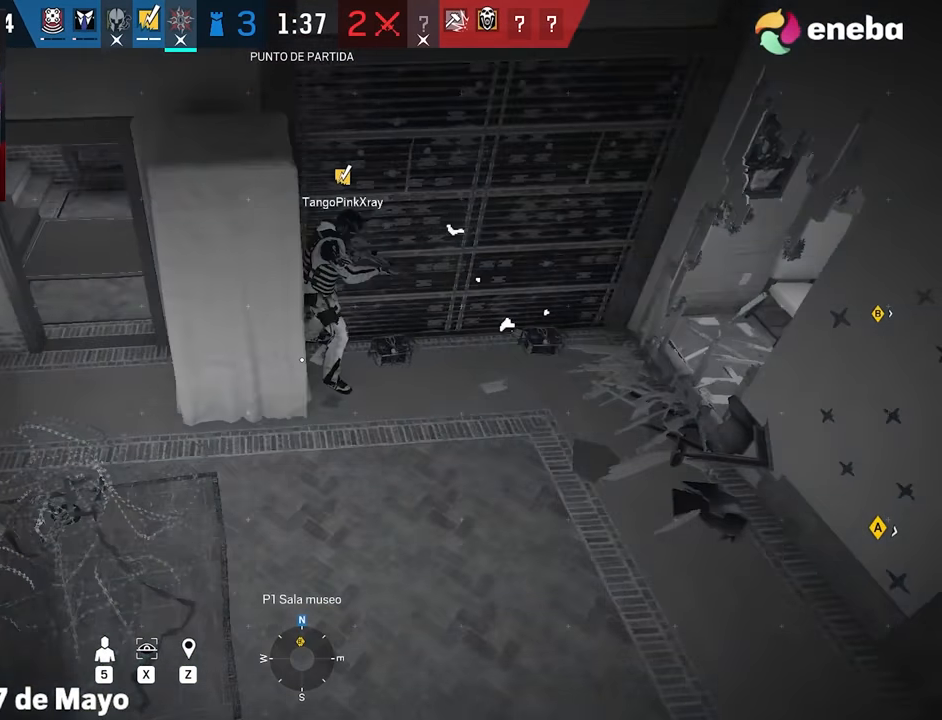
{"keys": [], "mouse": [], "events": []}
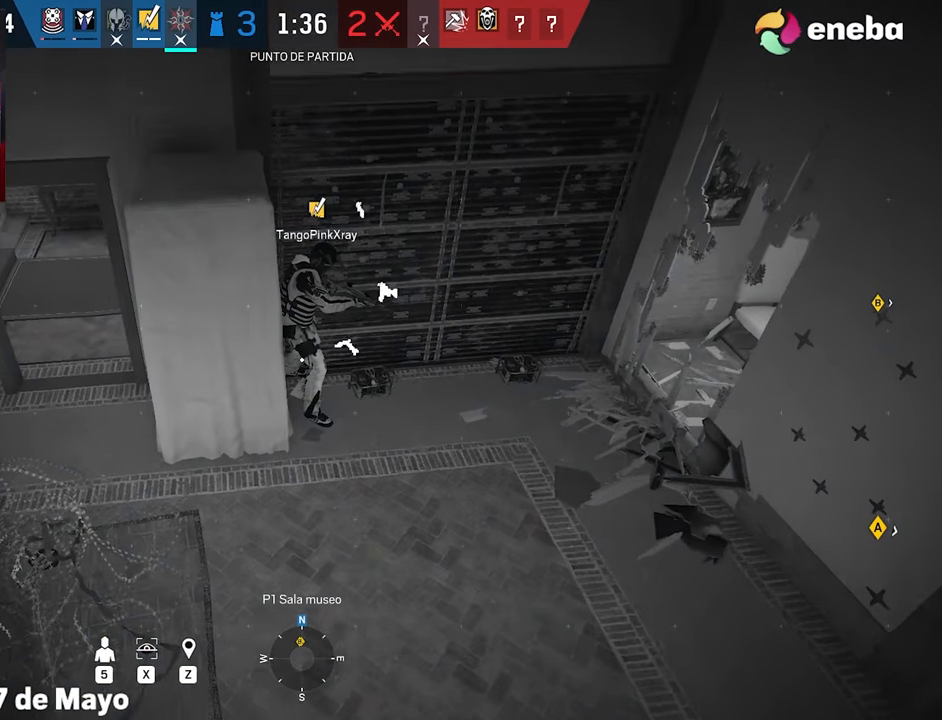
{"keys": [], "mouse": [], "events": []}